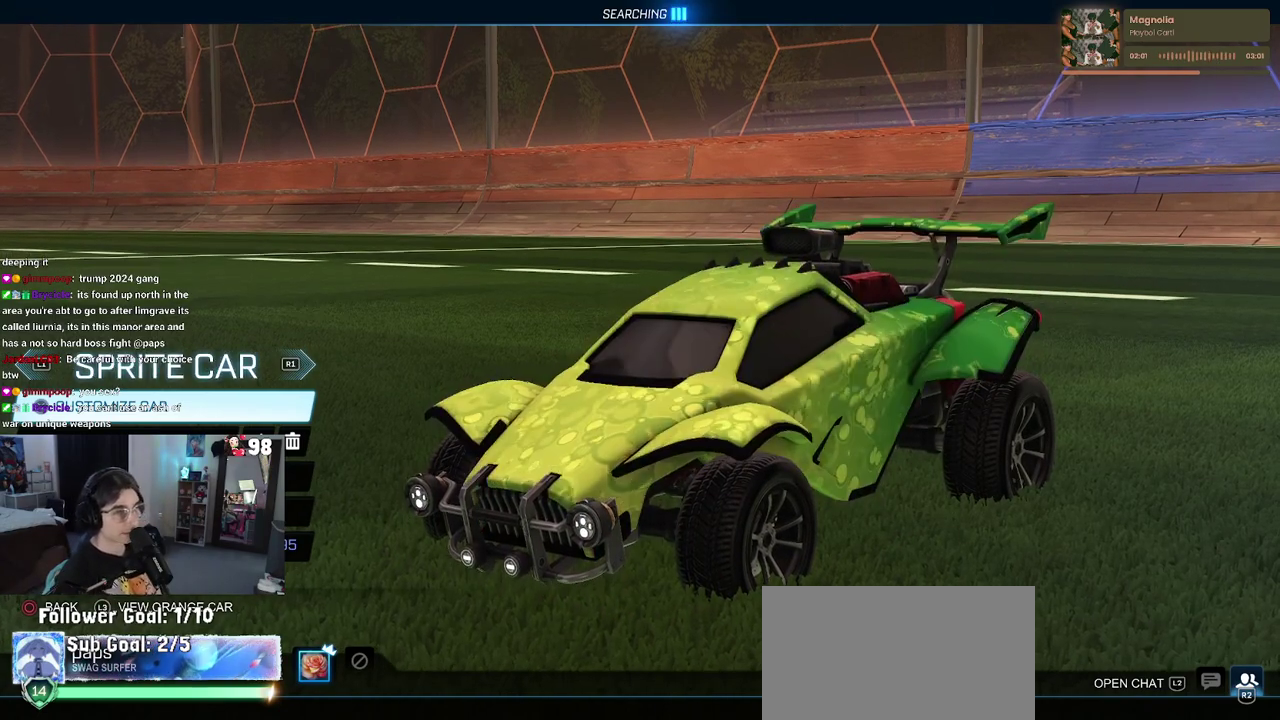
Gameplay with a controller (PlayStation layout); each line is a JSON object with the inputs held at the frame after it. "button_events" lists button changes between this image and that frame as [ms after this image, input, new state], when the widget could be followed in between (sticks are given only as held states). Not read: L1 L2 R1 TOUCHPAD.
{"buttons": [], "left_stick": "center", "right_stick": "center", "button_events": []}
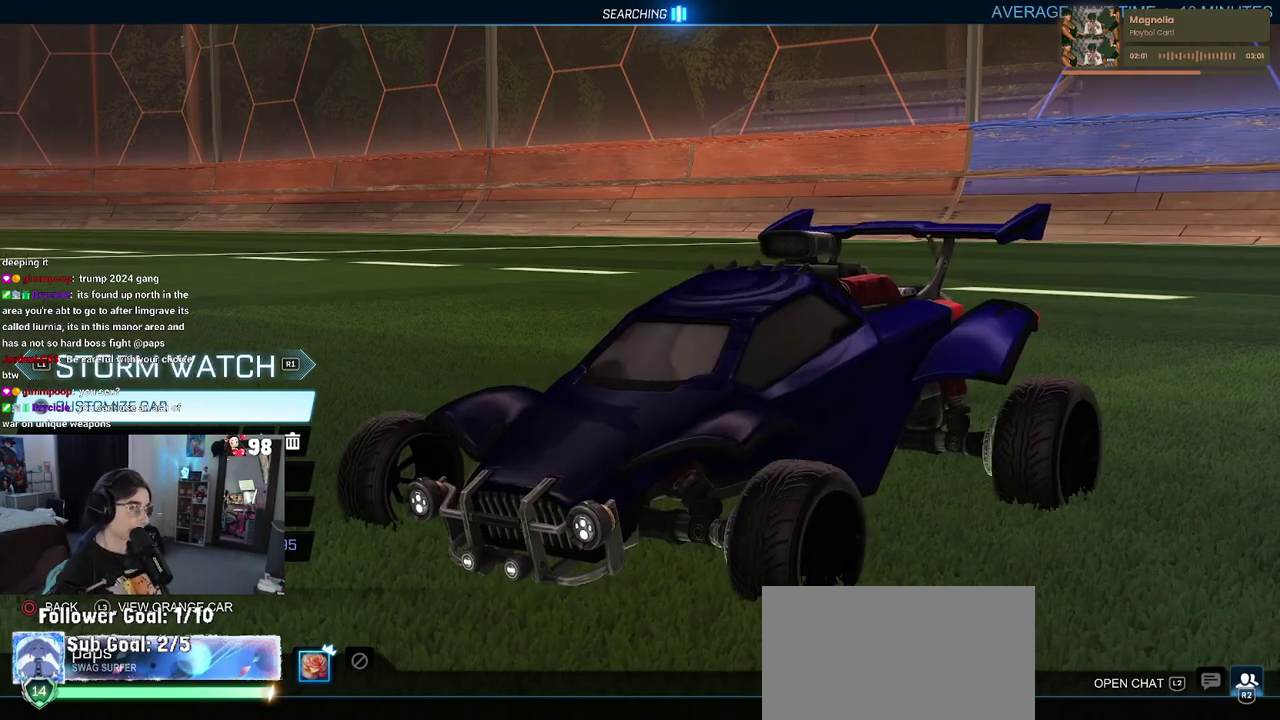
{"buttons": [], "left_stick": "center", "right_stick": "center", "button_events": []}
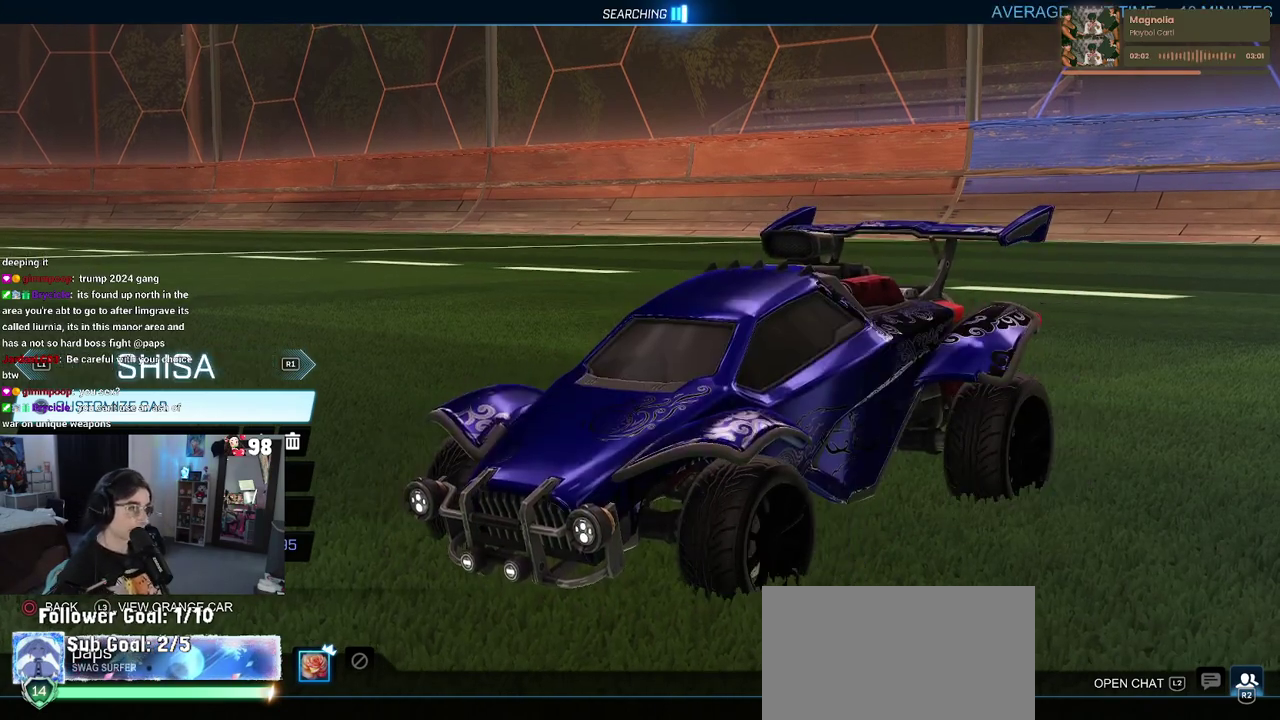
{"buttons": [], "left_stick": "center", "right_stick": "center", "button_events": []}
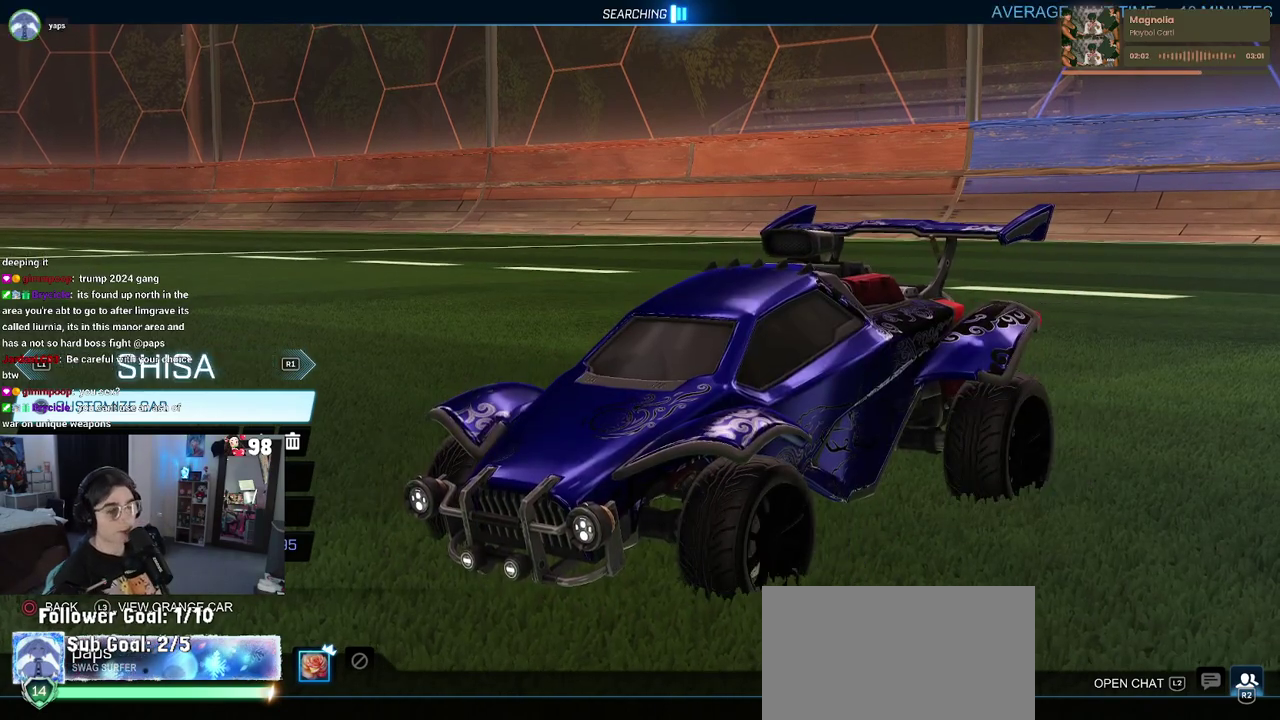
{"buttons": [], "left_stick": "center", "right_stick": "center", "button_events": []}
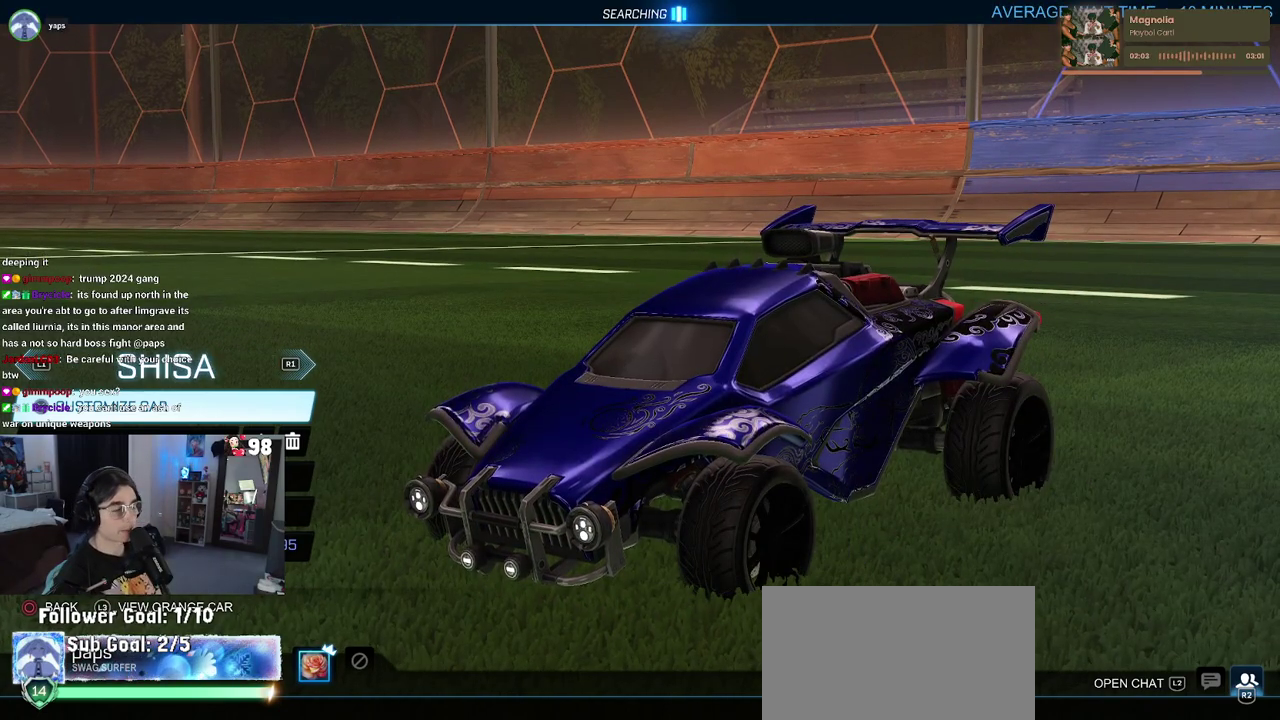
{"buttons": [], "left_stick": "center", "right_stick": "center", "button_events": []}
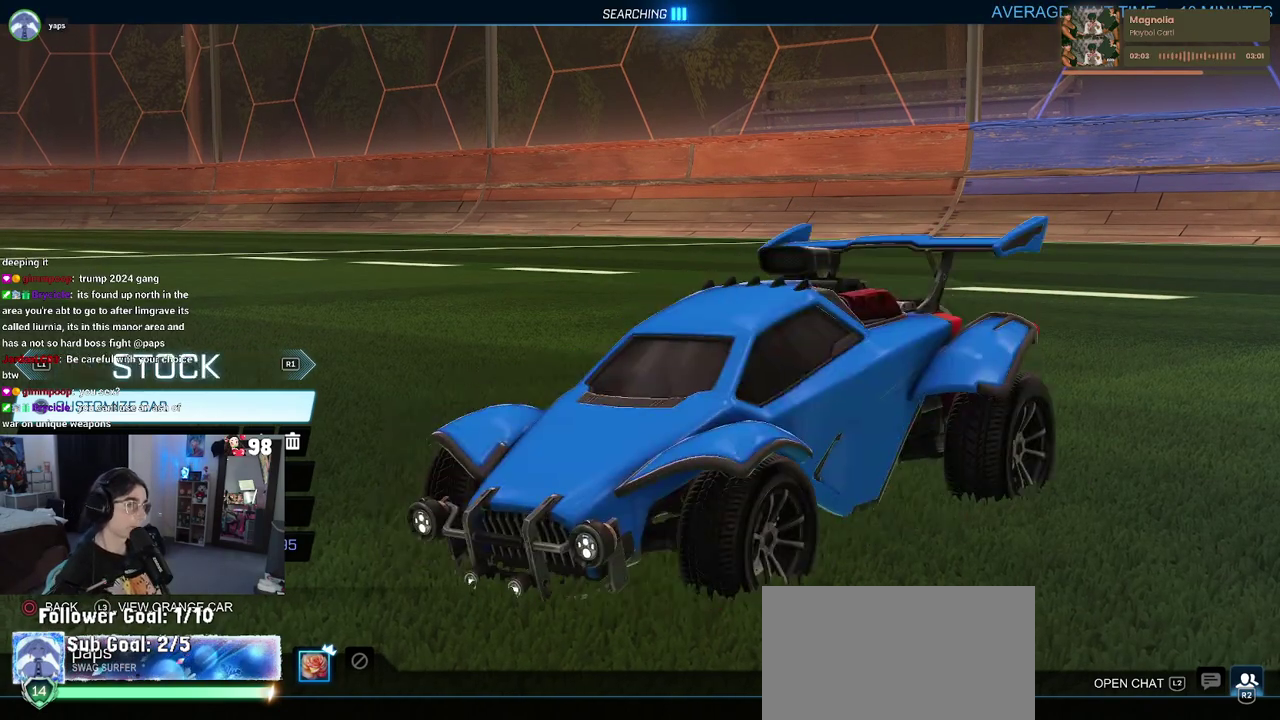
{"buttons": [], "left_stick": "center", "right_stick": "center", "button_events": []}
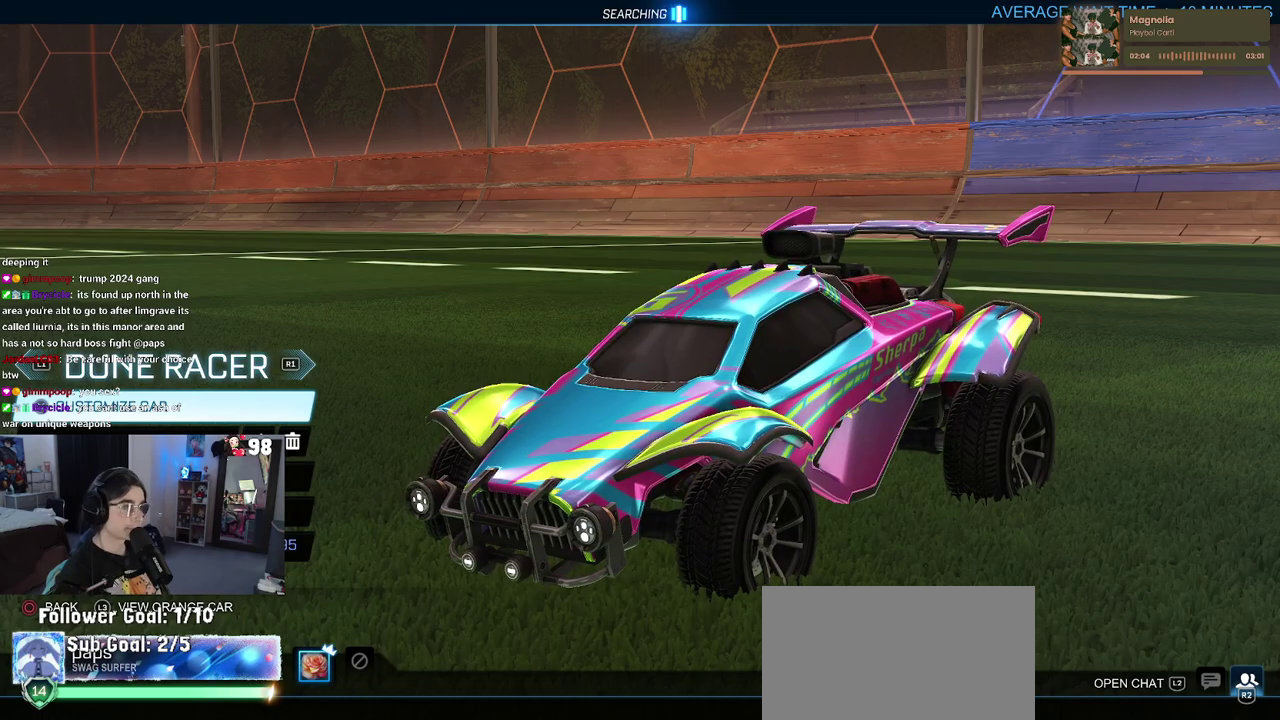
{"buttons": [], "left_stick": "center", "right_stick": "center", "button_events": []}
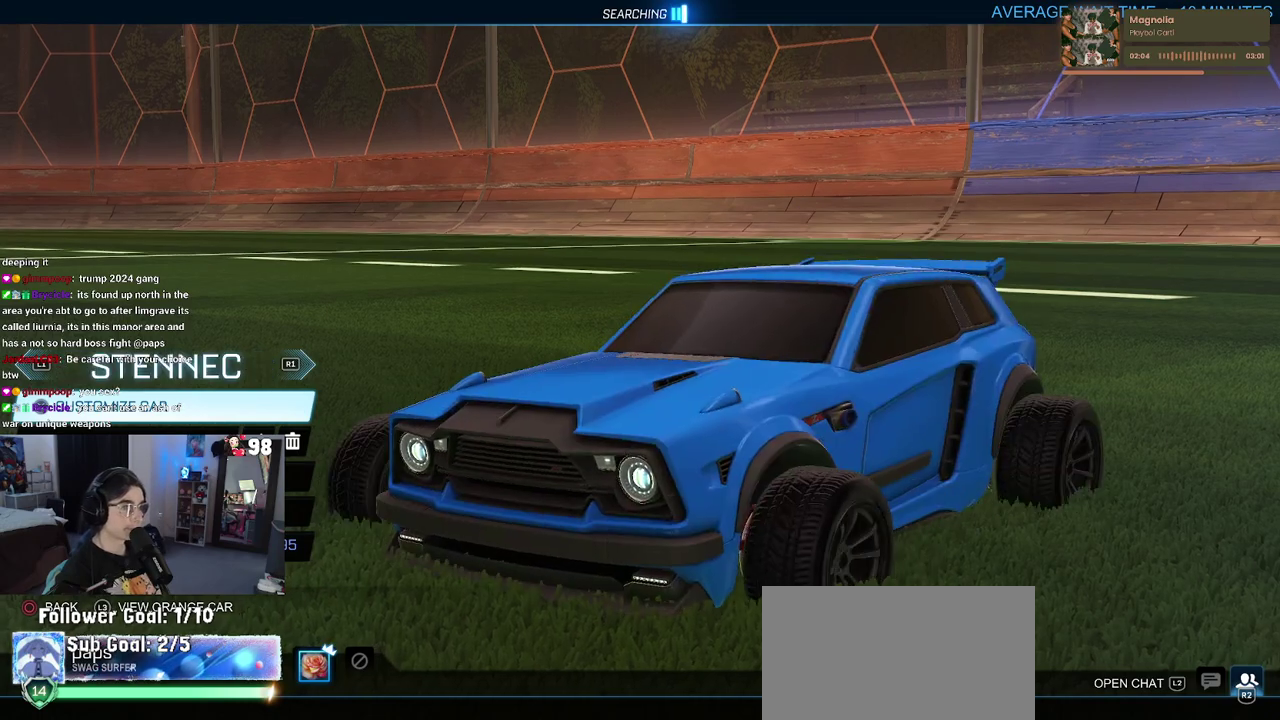
{"buttons": [], "left_stick": "center", "right_stick": "center", "button_events": []}
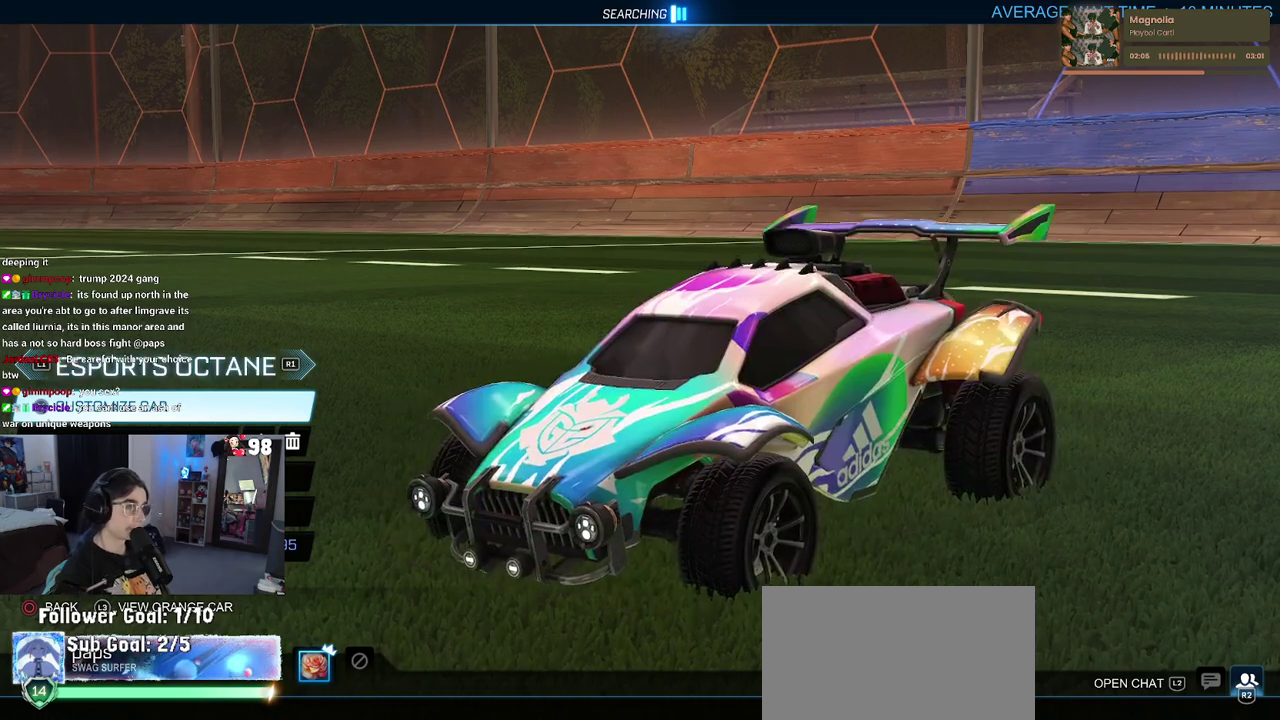
{"buttons": [], "left_stick": "center", "right_stick": "center", "button_events": []}
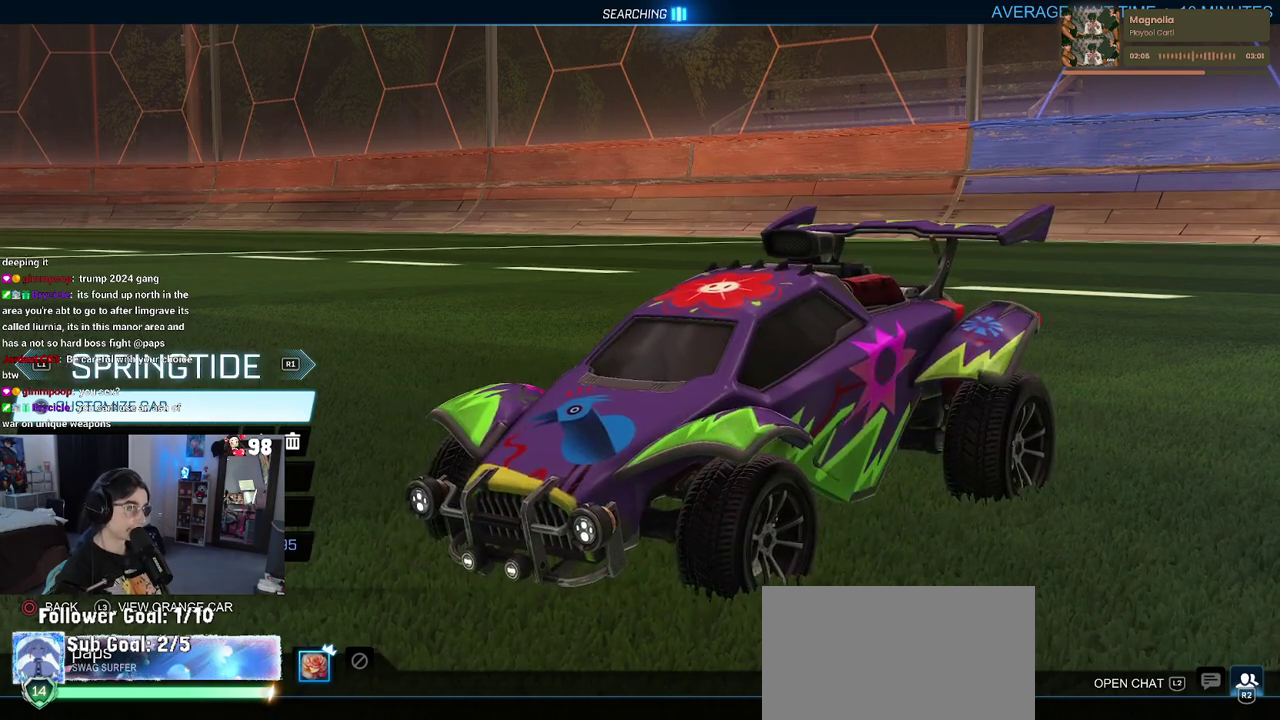
{"buttons": ["DPAD_UP"], "left_stick": "center", "right_stick": "center", "button_events": [[17, "CIRCLE", "down"], [133, "CIRCLE", "up"], [250, "DPAD_UP", "down"], [333, "DPAD_UP", "up"], [433, "DPAD_UP", "down"]]}
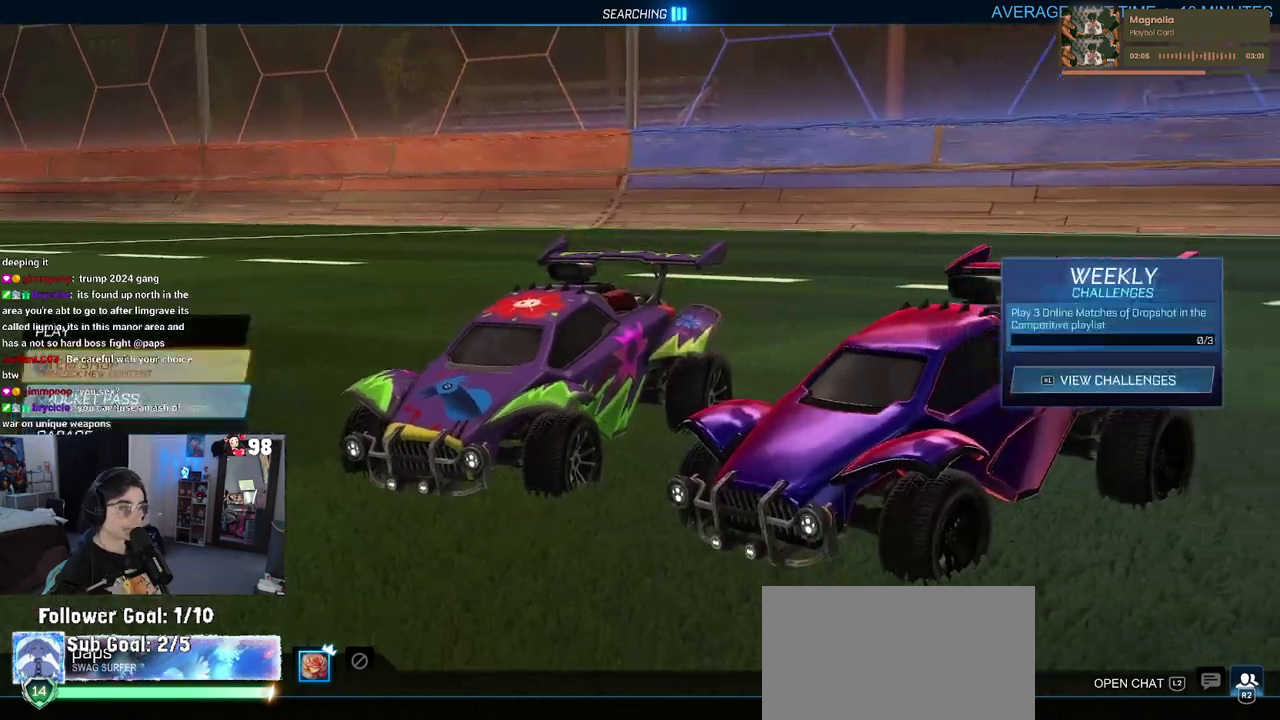
{"buttons": [], "left_stick": "center", "right_stick": "center", "button_events": [[167, "DPAD_UP", "up"], [200, "CROSS", "down"], [283, "CROSS", "up"]]}
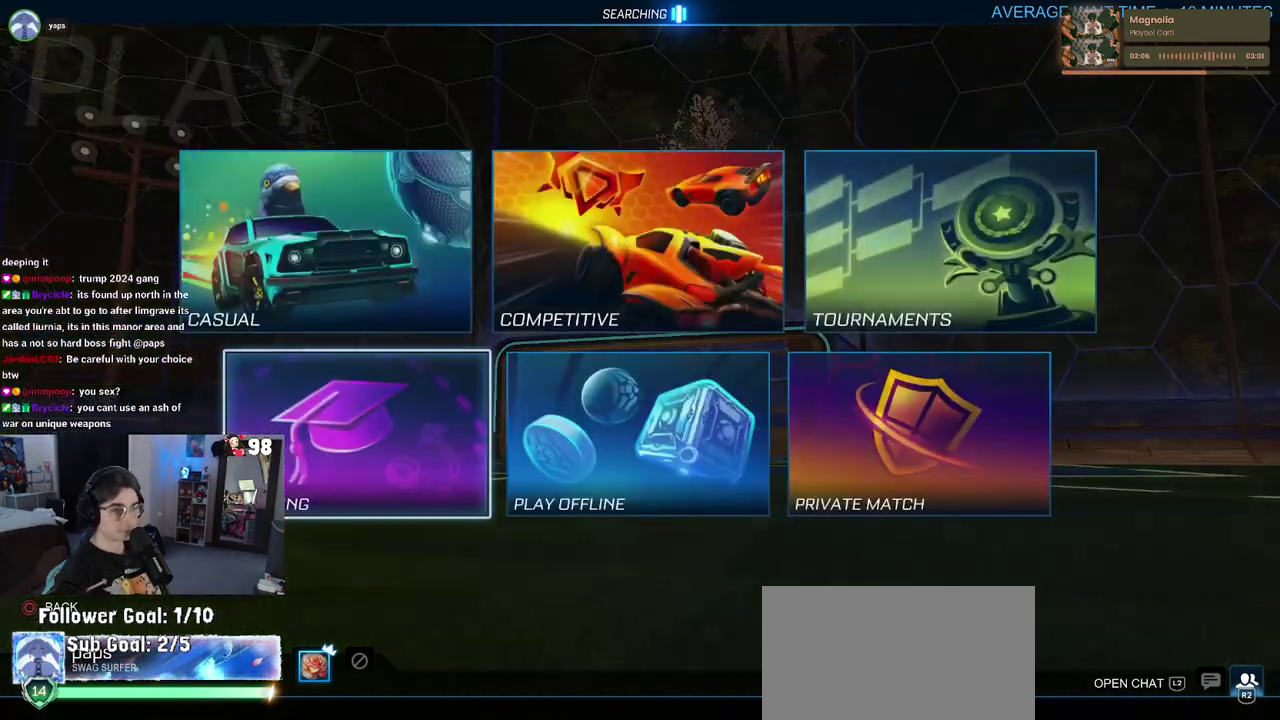
{"buttons": ["CROSS"], "left_stick": "center", "right_stick": "center", "button_events": [[83, "DPAD_DOWN", "down"], [150, "DPAD_DOWN", "up"], [333, "DPAD_UP", "down"], [450, "DPAD_UP", "up"], [467, "CROSS", "down"]]}
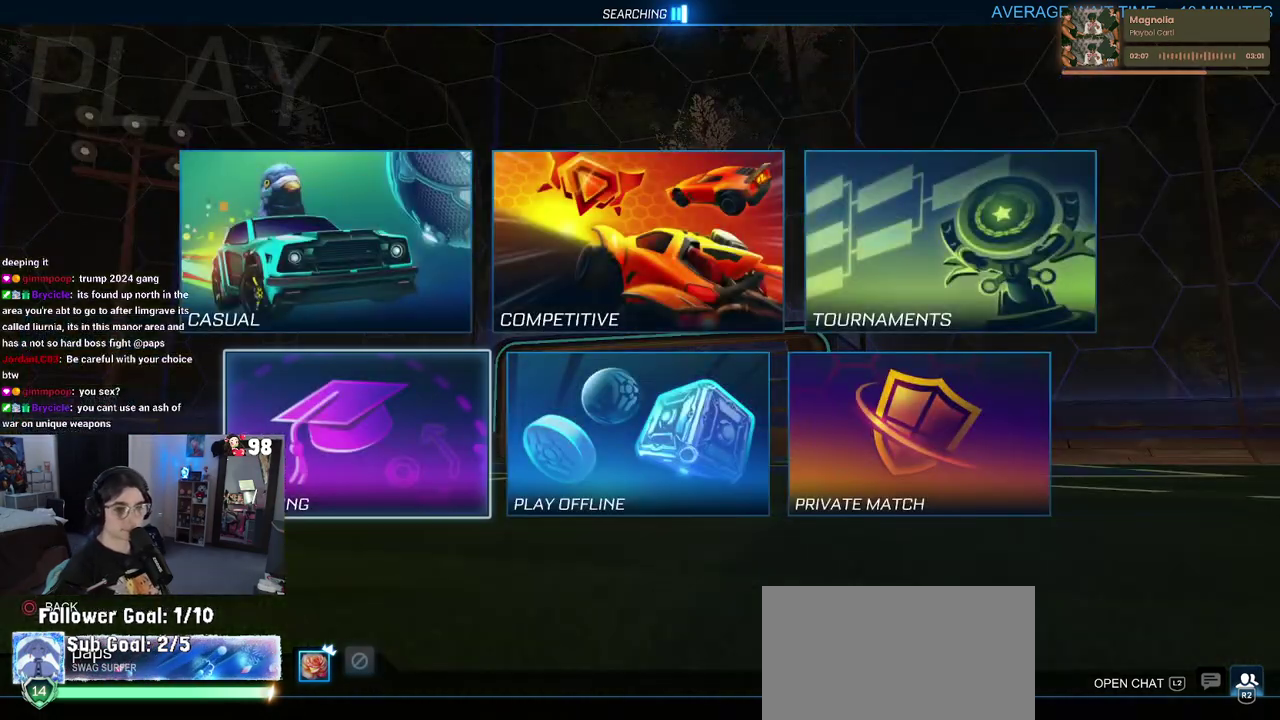
{"buttons": [], "left_stick": "center", "right_stick": "center", "button_events": [[67, "CROSS", "up"]]}
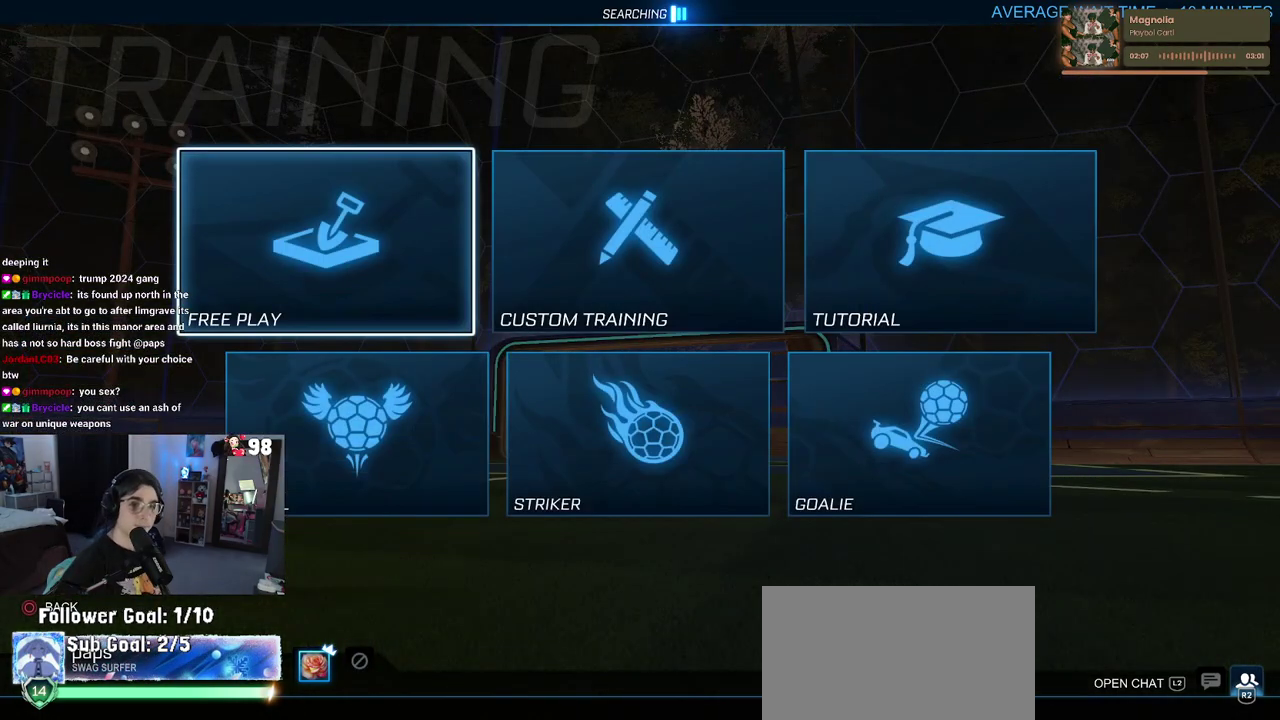
{"buttons": ["CROSS"], "left_stick": "center", "right_stick": "center", "button_events": [[133, "CROSS", "down"], [233, "CROSS", "up"], [317, "CROSS", "down"], [383, "CROSS", "up"], [467, "CROSS", "down"]]}
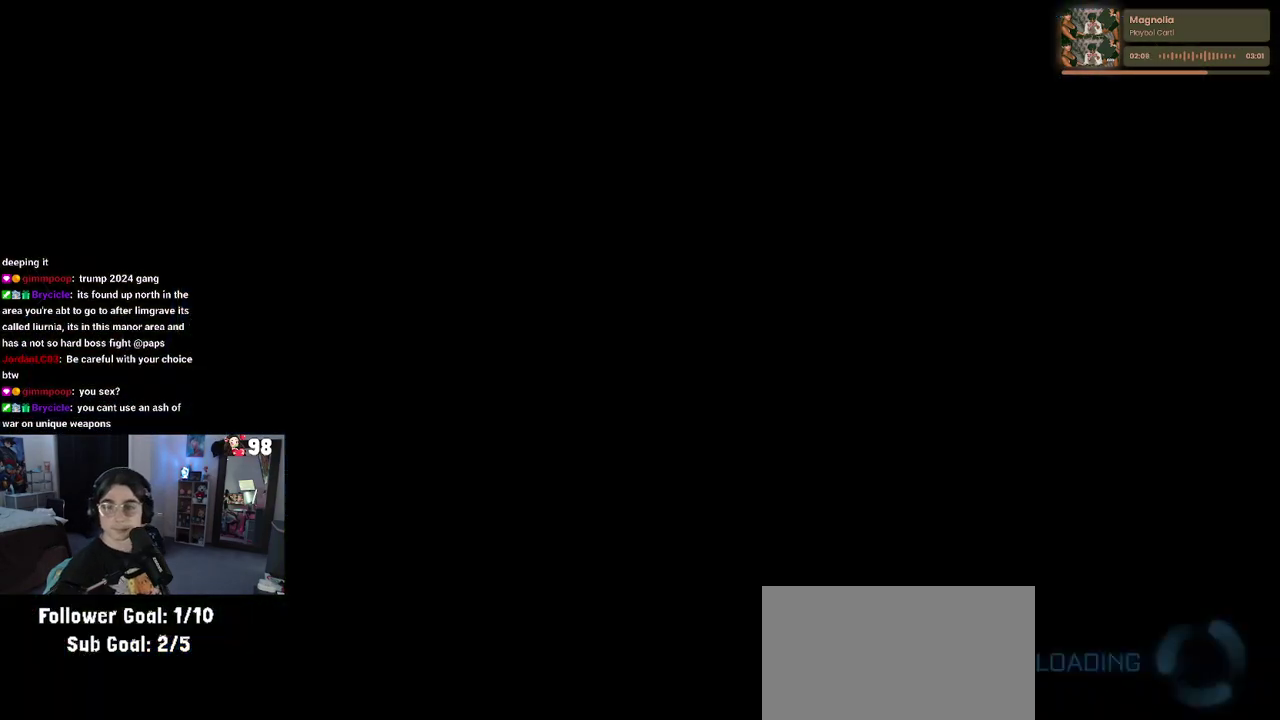
{"buttons": [], "left_stick": "center", "right_stick": "center", "button_events": [[33, "CROSS", "up"], [117, "CROSS", "down"], [233, "CROSS", "up"]]}
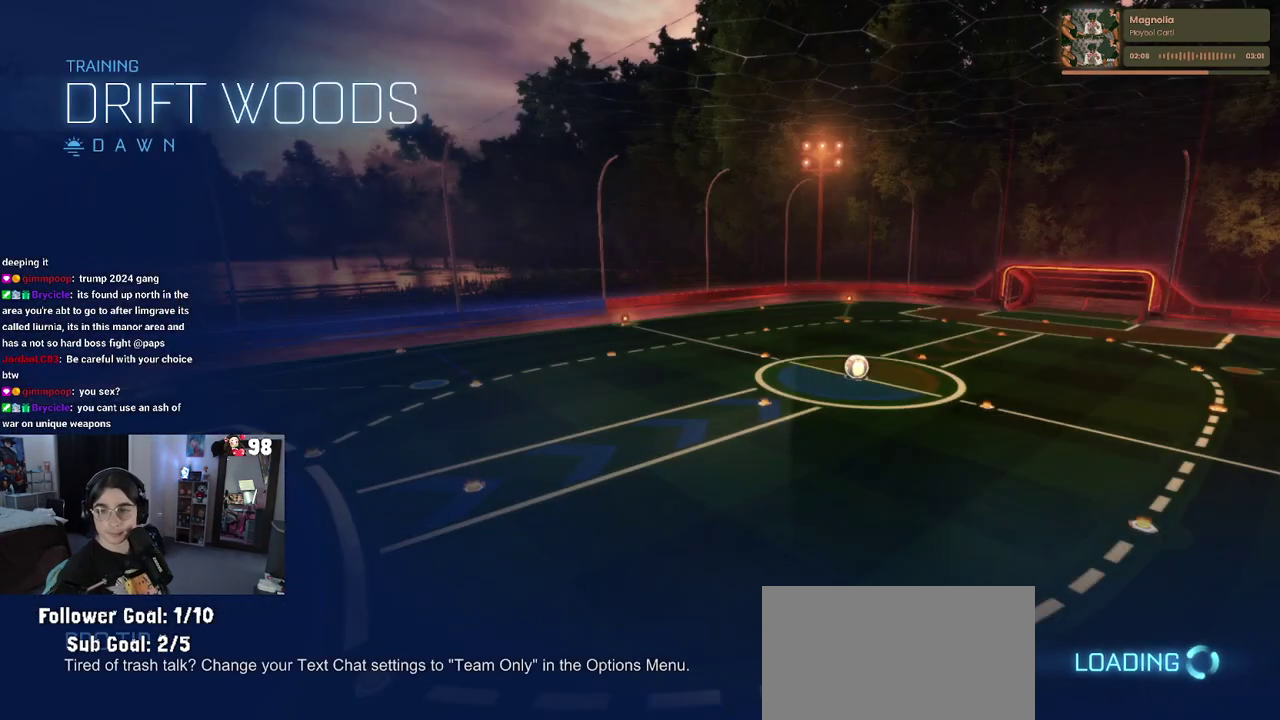
{"buttons": ["R2"], "left_stick": "center", "right_stick": "center", "button_events": [[100, "R2", "down"]]}
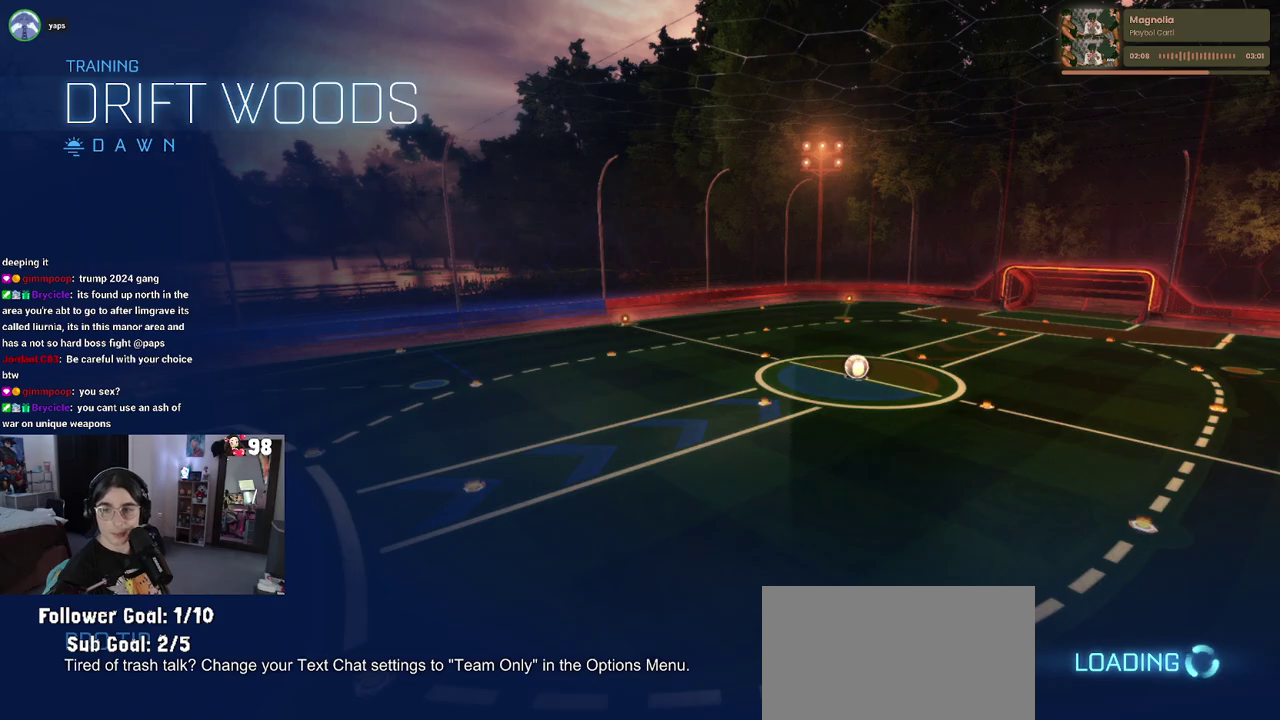
{"buttons": ["R2"], "left_stick": "left", "right_stick": "center", "button_events": []}
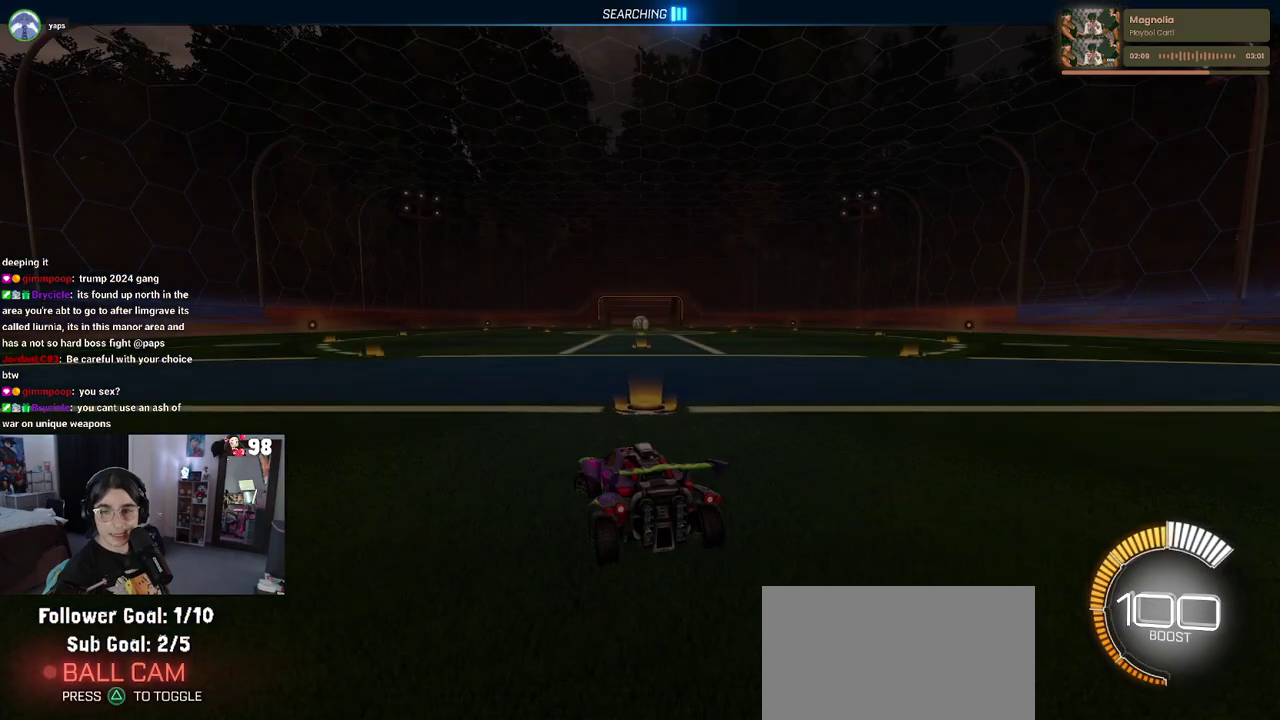
{"buttons": [], "left_stick": "center", "right_stick": "center", "button_events": [[50, "TRIANGLE", "down"], [183, "TRIANGLE", "up"], [367, "DPAD_UP", "down"], [417, "DPAD_UP", "up"], [450, "R2", "up"]]}
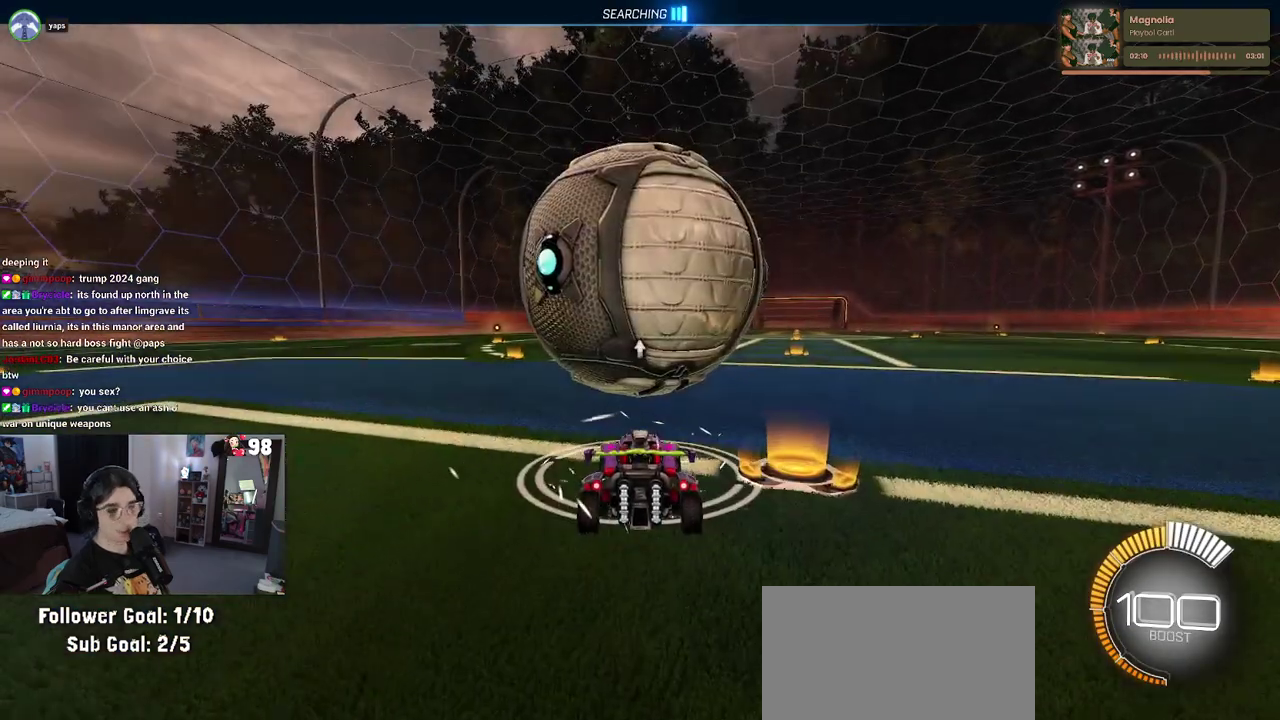
{"buttons": ["SQUARE", "R2"], "left_stick": "down-left", "right_stick": "center", "button_events": [[133, "CROSS", "down"], [233, "CROSS", "up"], [283, "R2", "down"], [500, "SQUARE", "down"]]}
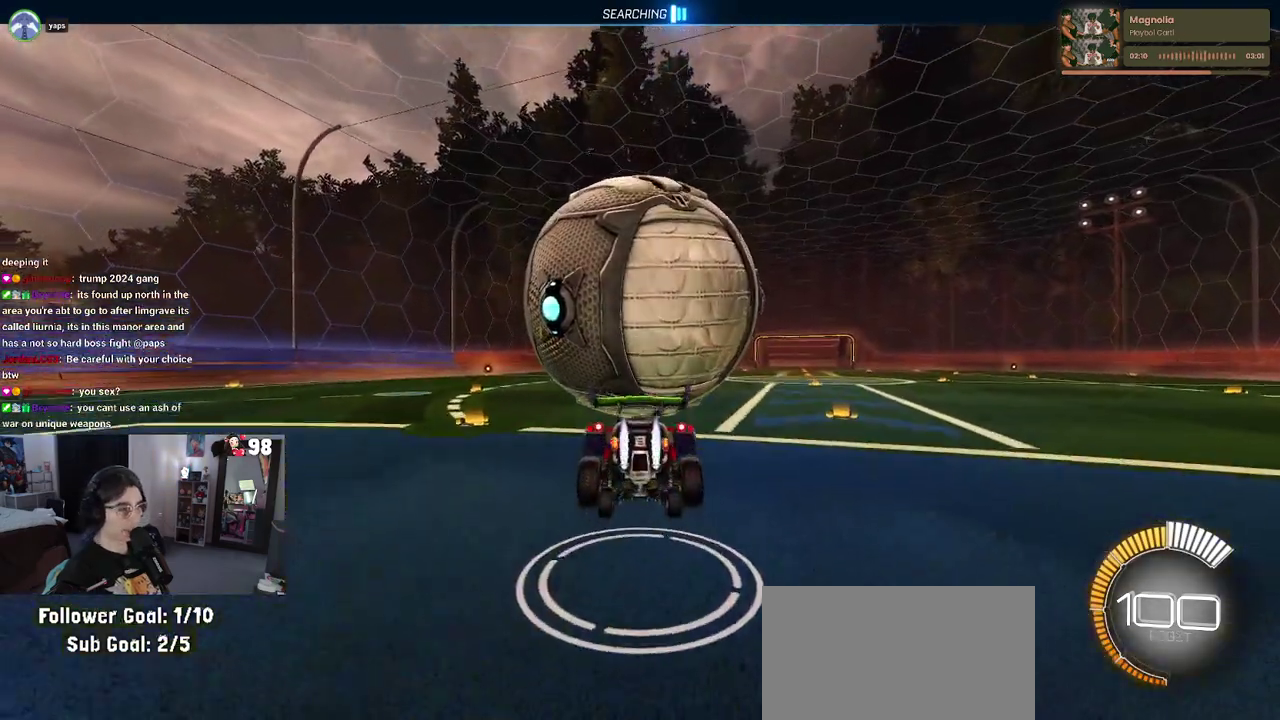
{"buttons": ["R2"], "left_stick": "right", "right_stick": "center", "button_events": [[500, "SQUARE", "up"]]}
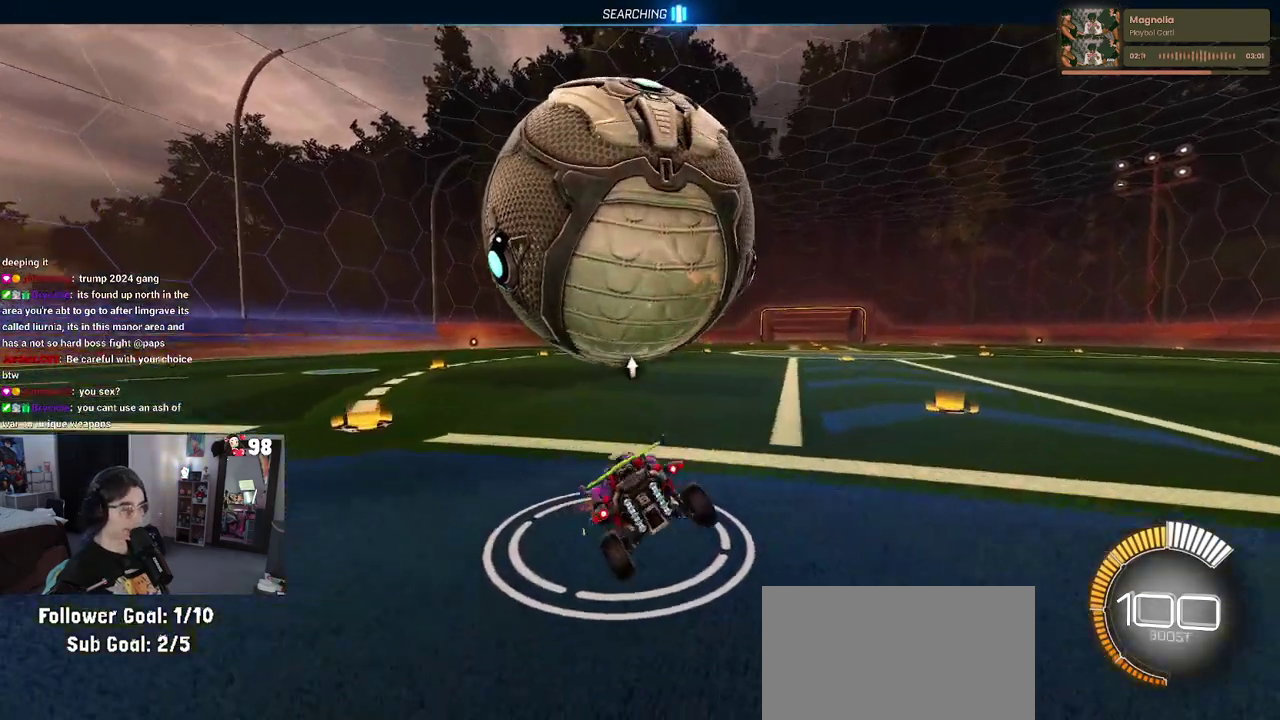
{"buttons": ["R2"], "left_stick": "center", "right_stick": "center", "button_events": [[117, "R2", "up"], [400, "R2", "down"]]}
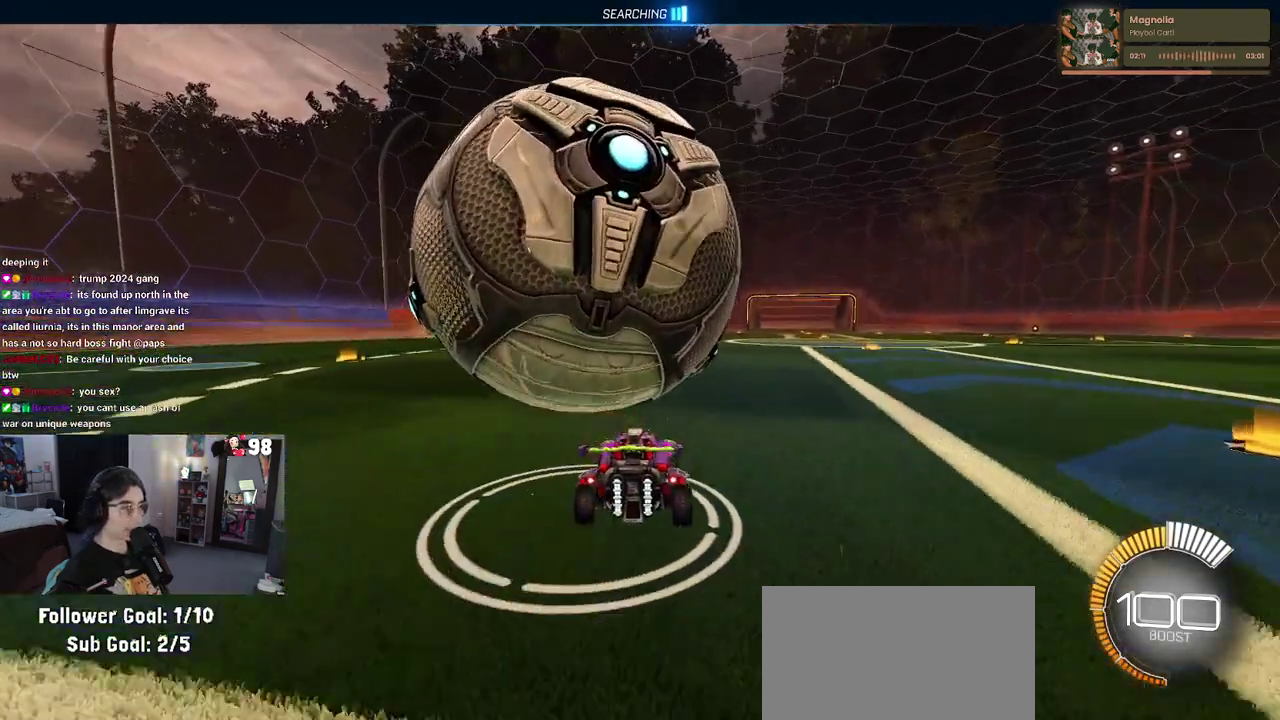
{"buttons": ["R2"], "left_stick": "center", "right_stick": "center", "button_events": [[17, "R2", "up"], [233, "R2", "down"]]}
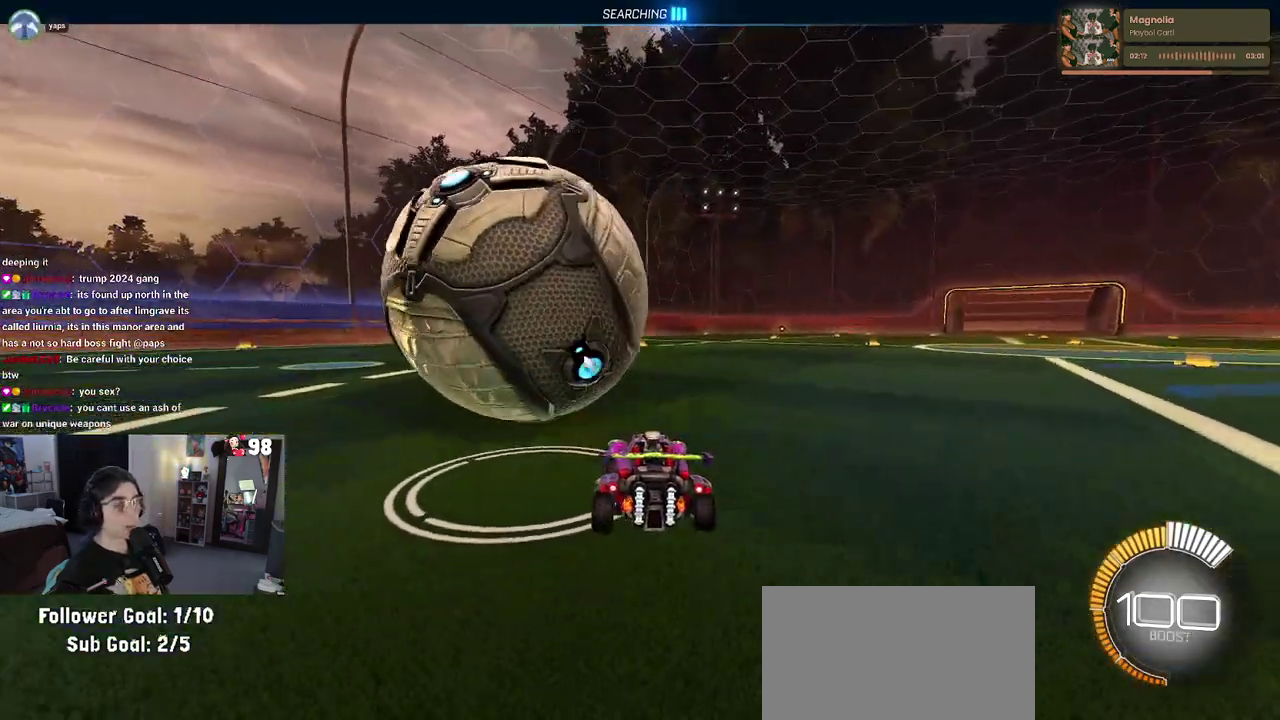
{"buttons": ["R2"], "left_stick": "left", "right_stick": "center", "button_events": []}
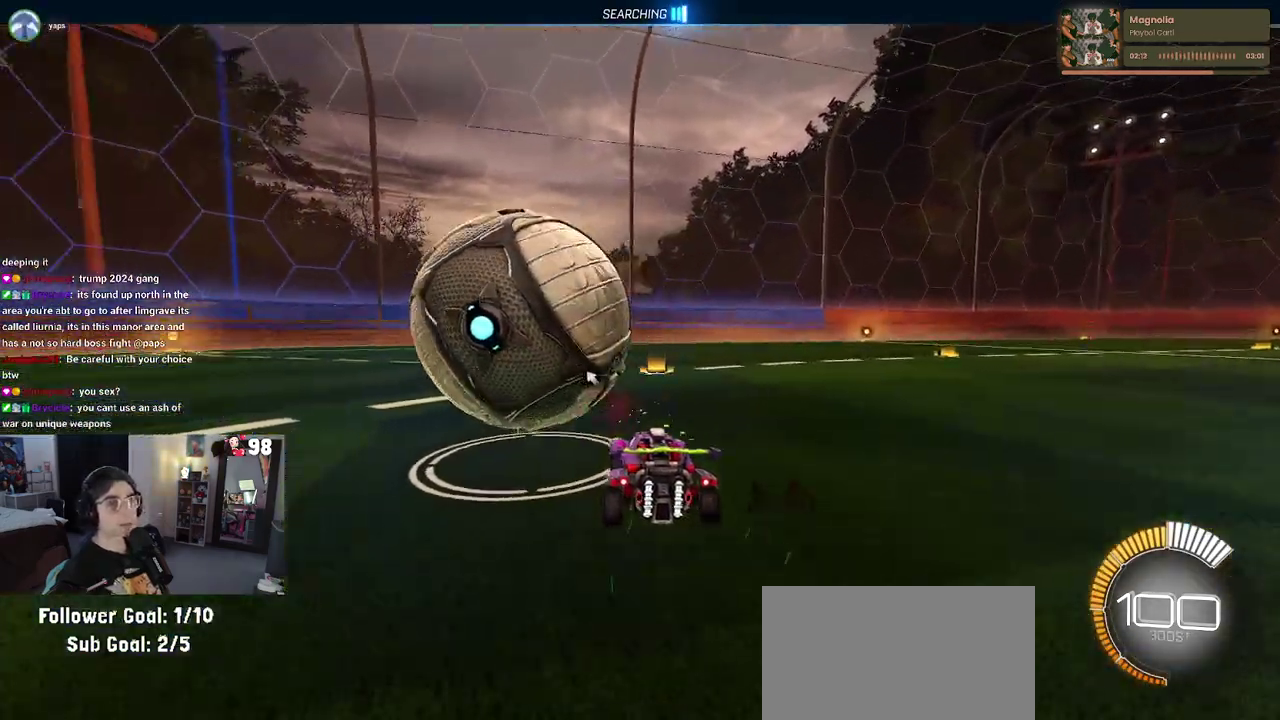
{"buttons": [], "left_stick": "left", "right_stick": "center", "button_events": [[300, "R2", "up"]]}
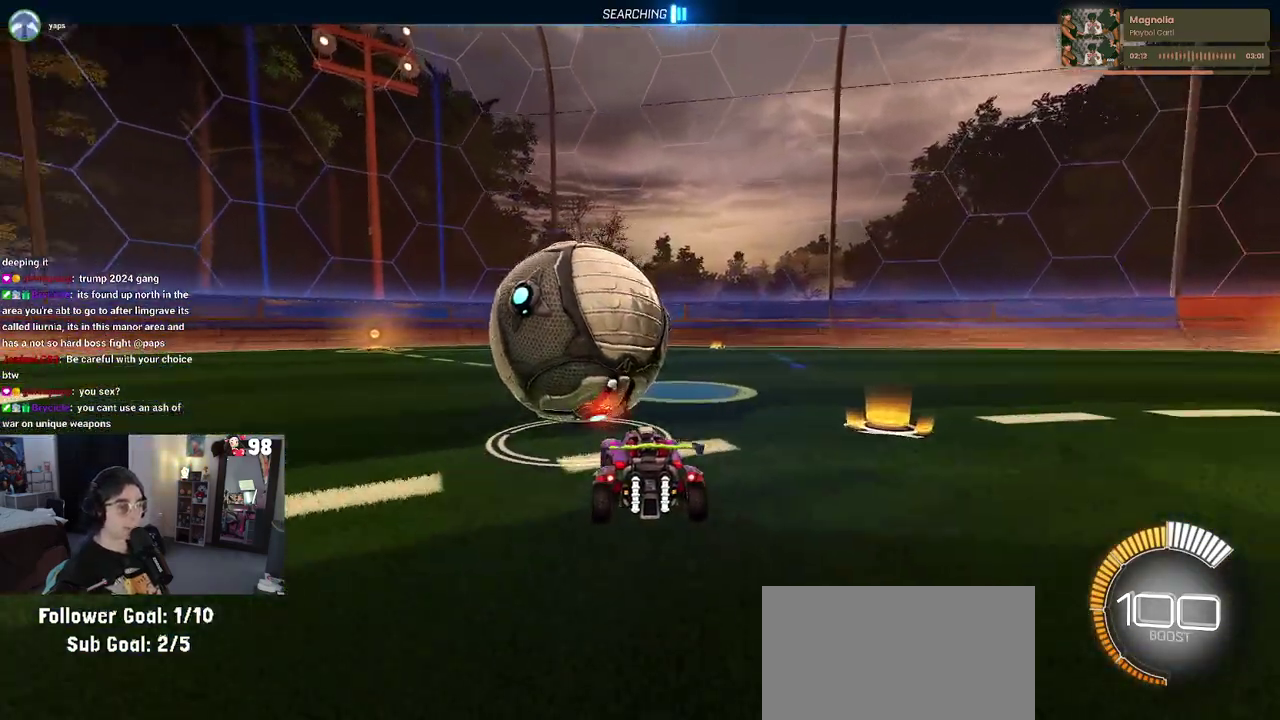
{"buttons": ["R2"], "left_stick": "right", "right_stick": "center", "button_events": [[50, "R2", "down"], [267, "TRIANGLE", "down"], [383, "TRIANGLE", "up"]]}
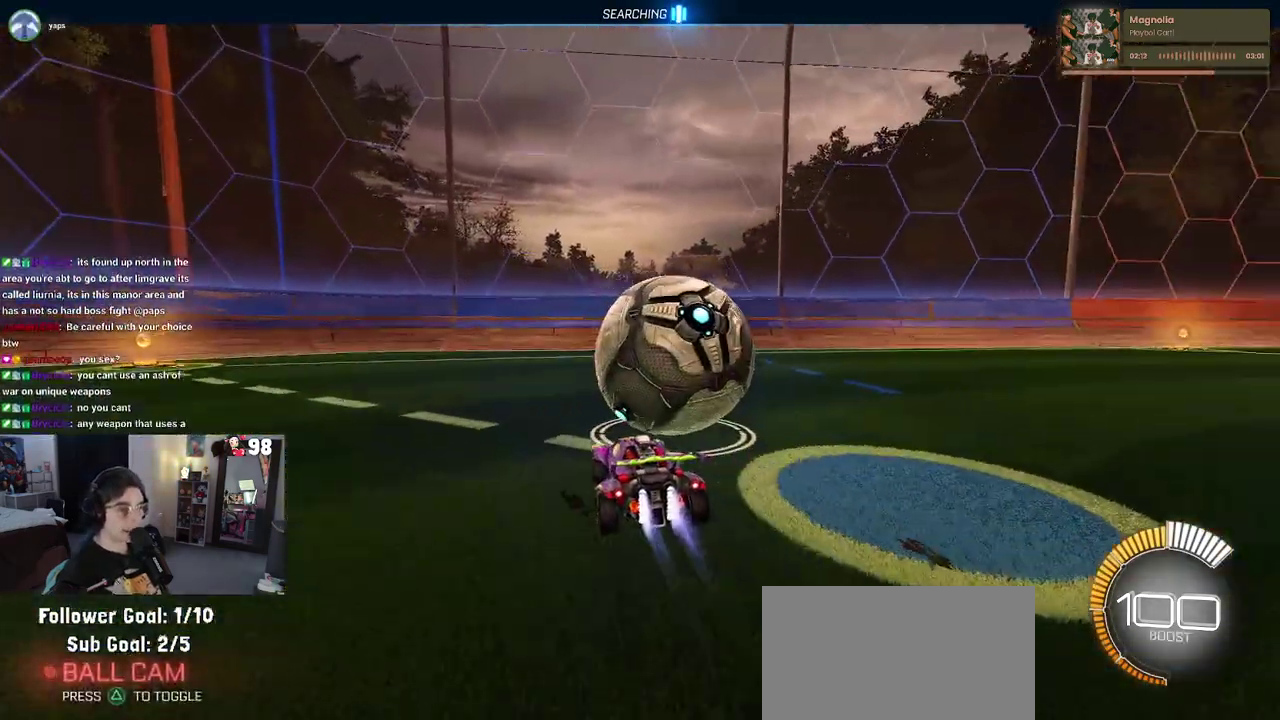
{"buttons": ["R2"], "left_stick": "left", "right_stick": "center", "button_events": []}
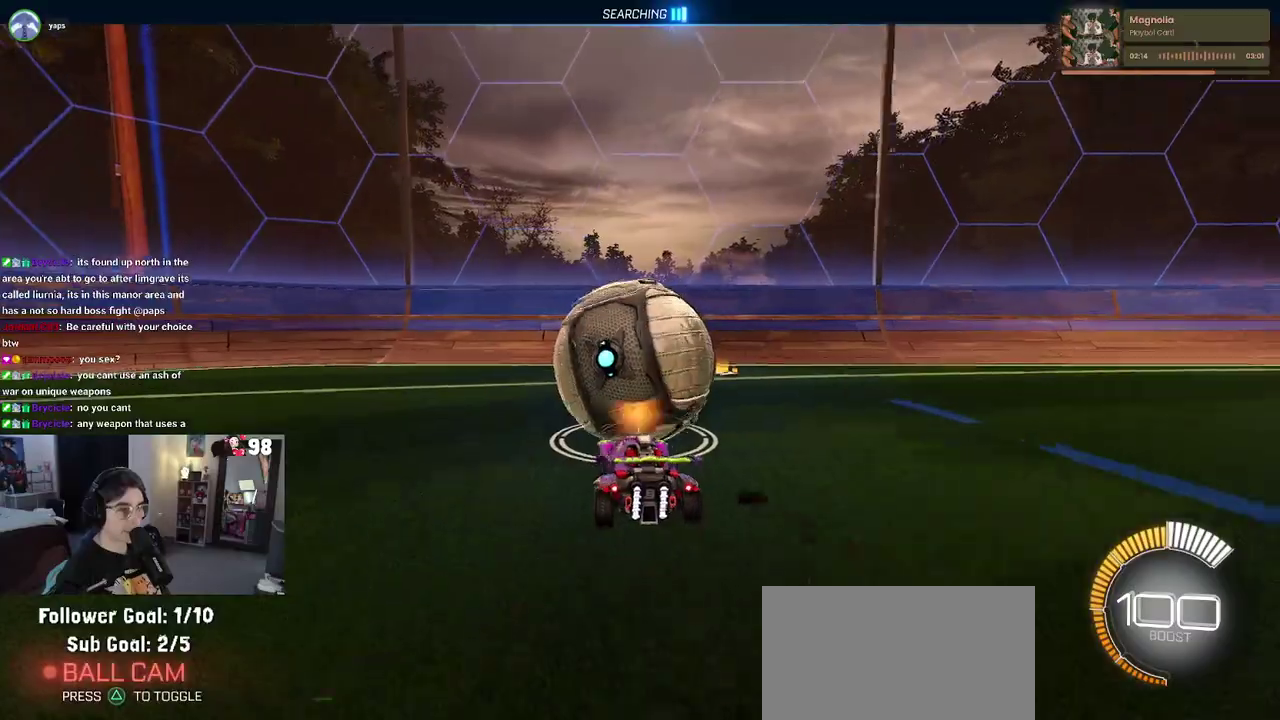
{"buttons": ["R2"], "left_stick": "right", "right_stick": "center", "button_events": [[50, "R2", "up"], [283, "R2", "down"]]}
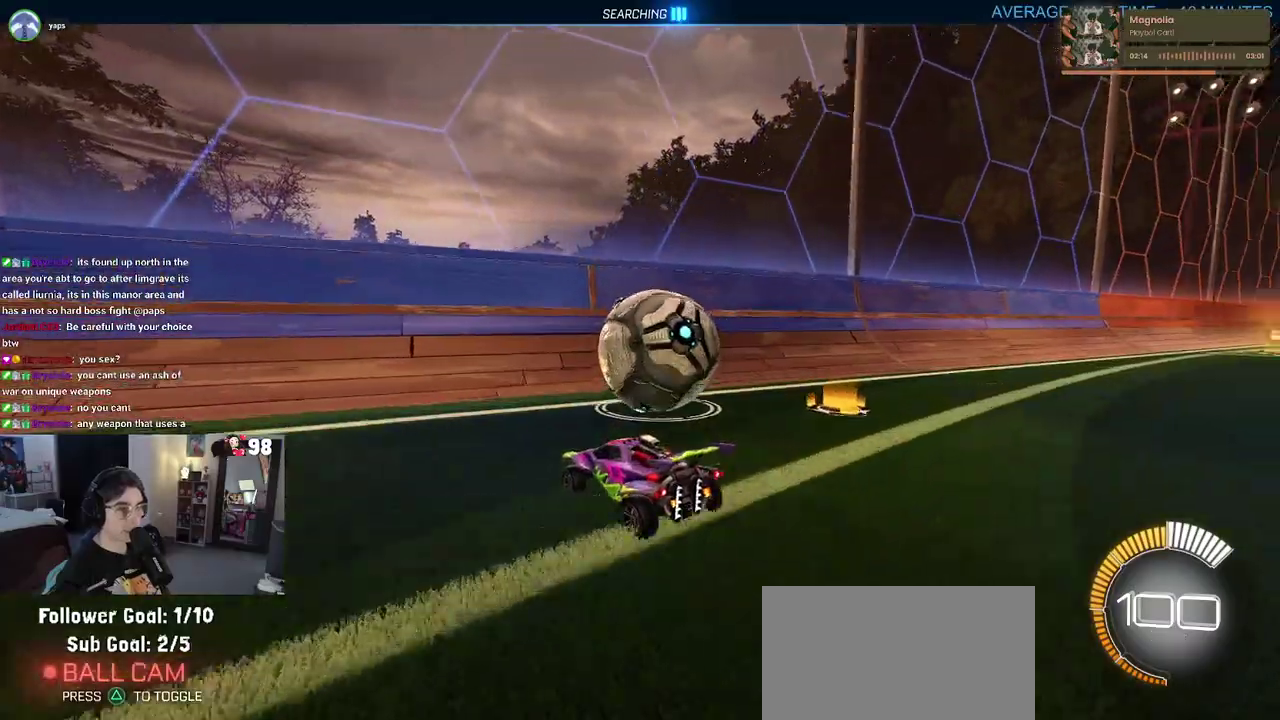
{"buttons": ["R2"], "left_stick": "center", "right_stick": "center", "button_events": []}
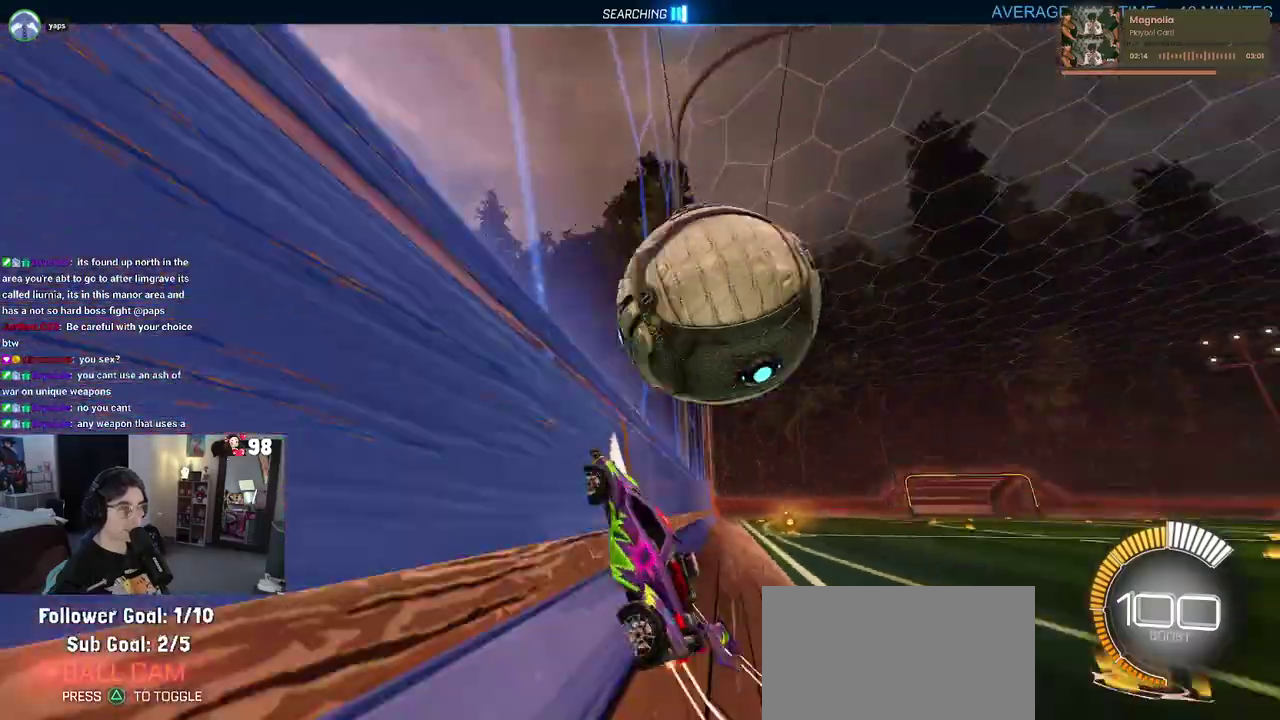
{"buttons": ["R2"], "left_stick": "down-right", "right_stick": "center", "button_events": [[133, "CROSS", "down"], [317, "CROSS", "up"]]}